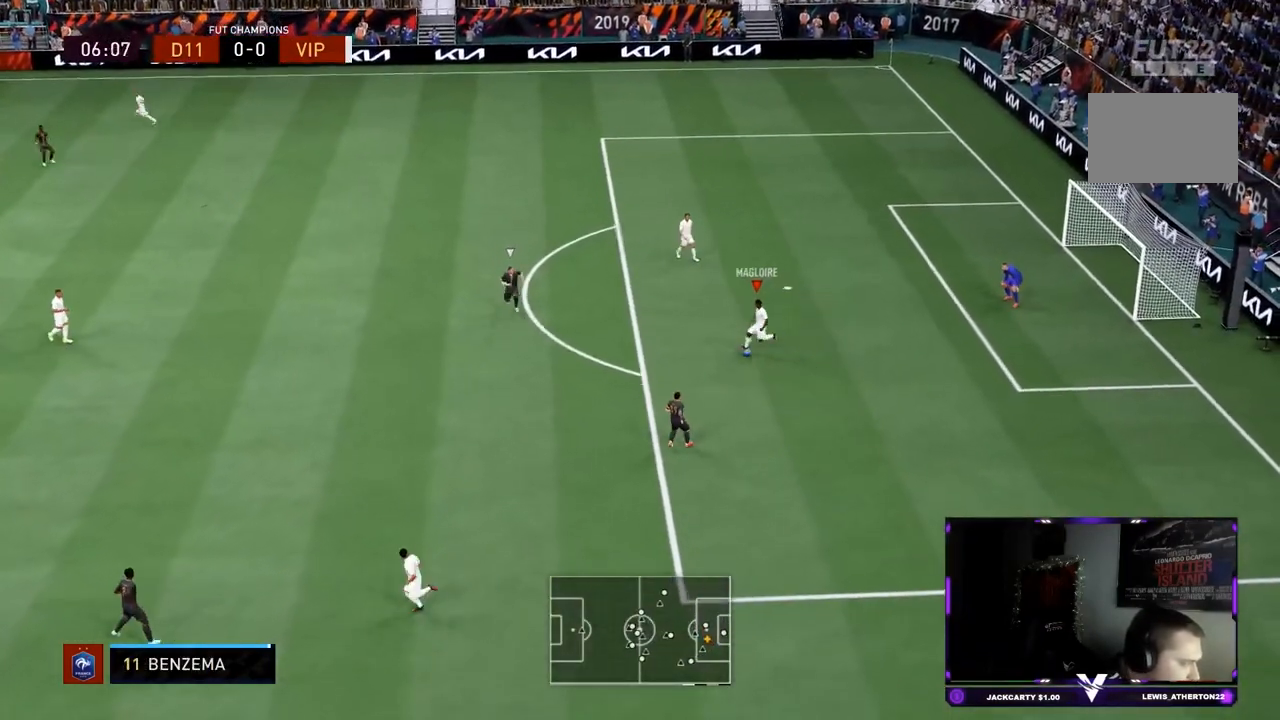
Gameplay with a controller (PlayStation layout); each line is a JSON object with the inputs held at the frame after it. "events" lists button and stick changes between this image and that frame as [ms after this image, input, new state], when the widget could be followed in between. Not read: L3 R3.
{"buttons": ["R2"], "left_stick": "center", "right_stick": "center", "events": [[66, "R2", "down"], [283, "right_stick", "up-left"], [367, "left_stick", "center"], [367, "right_stick", "center"]]}
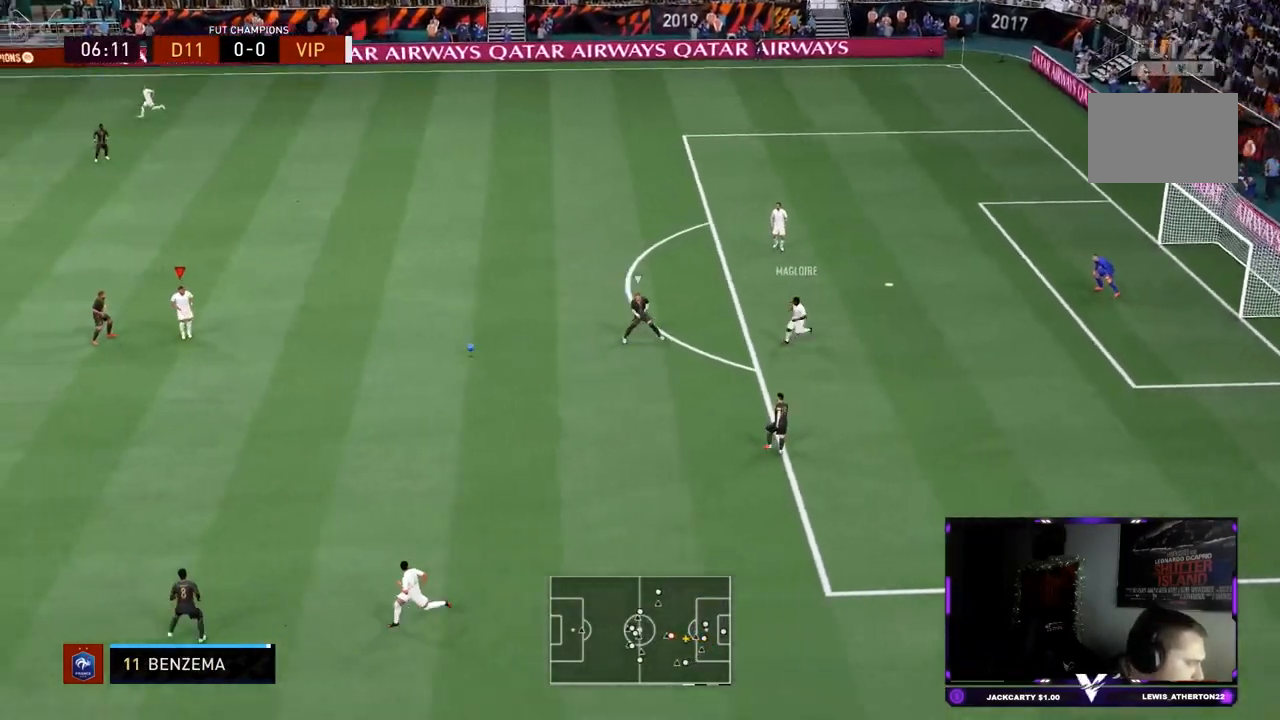
{"buttons": [], "left_stick": "up-right", "right_stick": "center", "events": [[17, "left_stick", "down-right"], [100, "R2", "up"], [300, "left_stick", "up-right"]]}
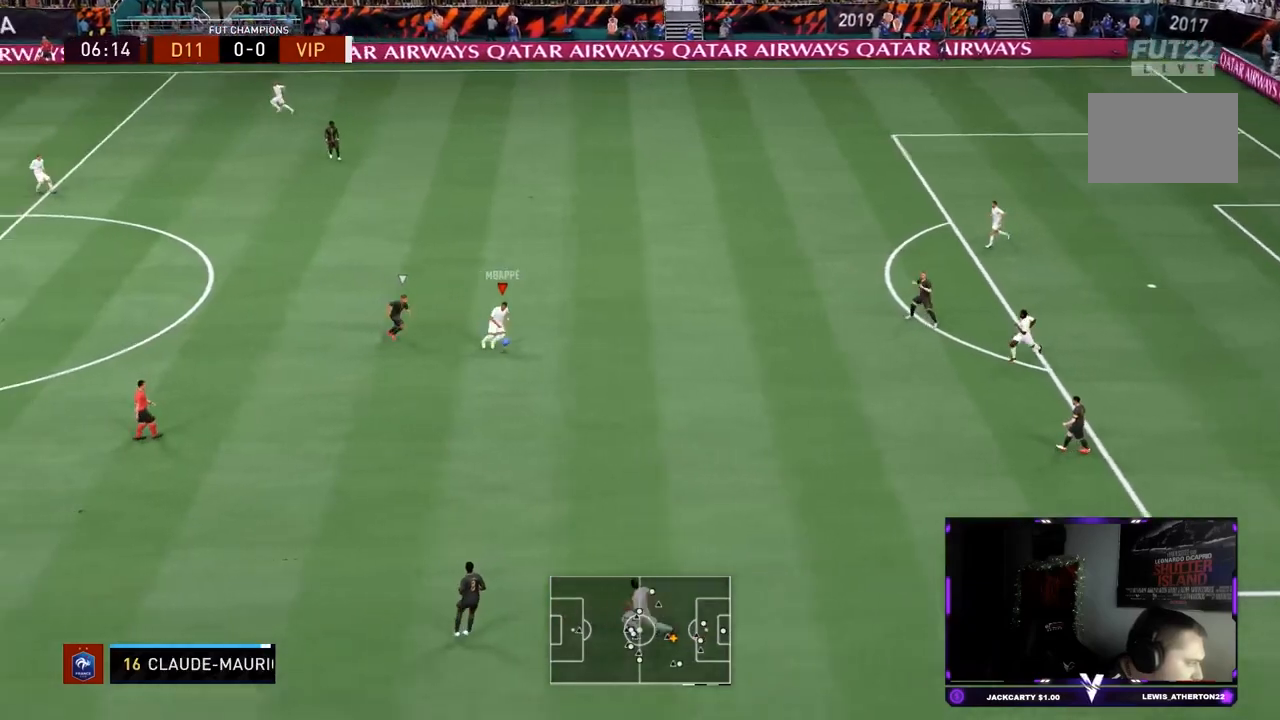
{"buttons": [], "left_stick": "down", "right_stick": "center", "events": [[400, "left_stick", "down"]]}
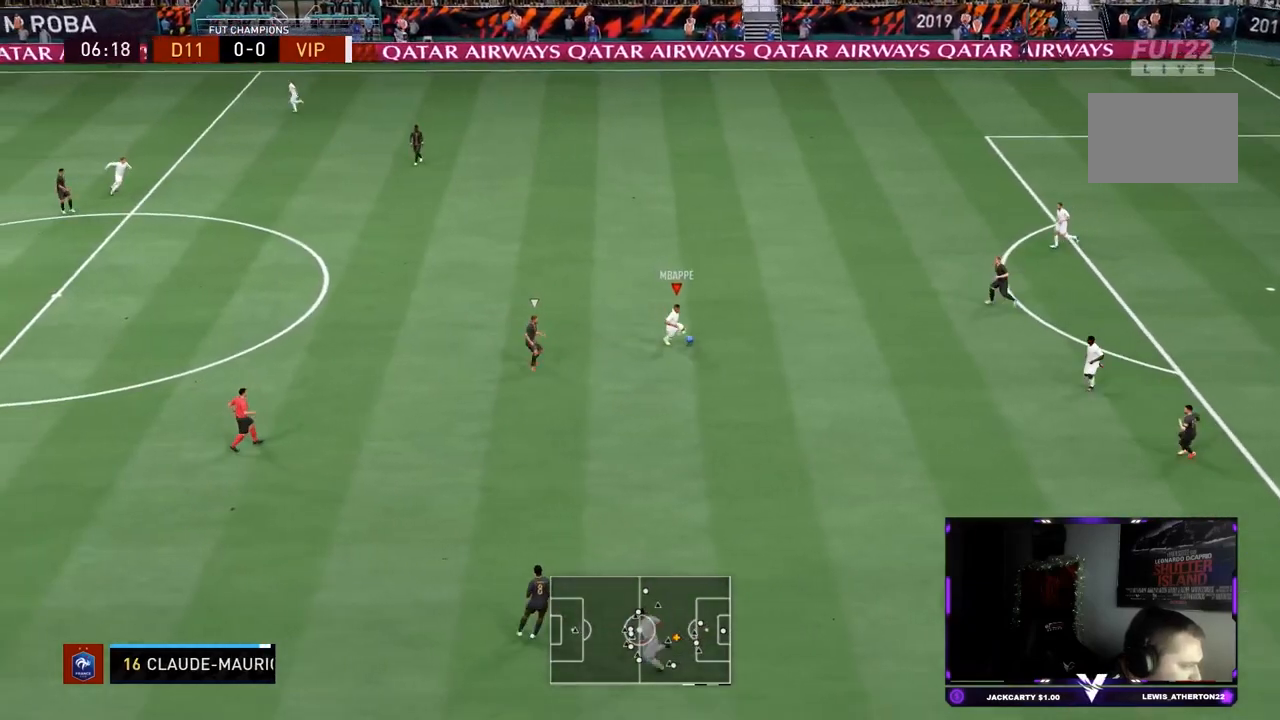
{"buttons": ["R2"], "left_stick": "center", "right_stick": "center", "events": [[117, "CROSS", "down"], [184, "L1", "down"], [184, "left_stick", "down-right"], [217, "CROSS", "up"], [250, "L1", "up"], [284, "R2", "down"], [417, "left_stick", "center"]]}
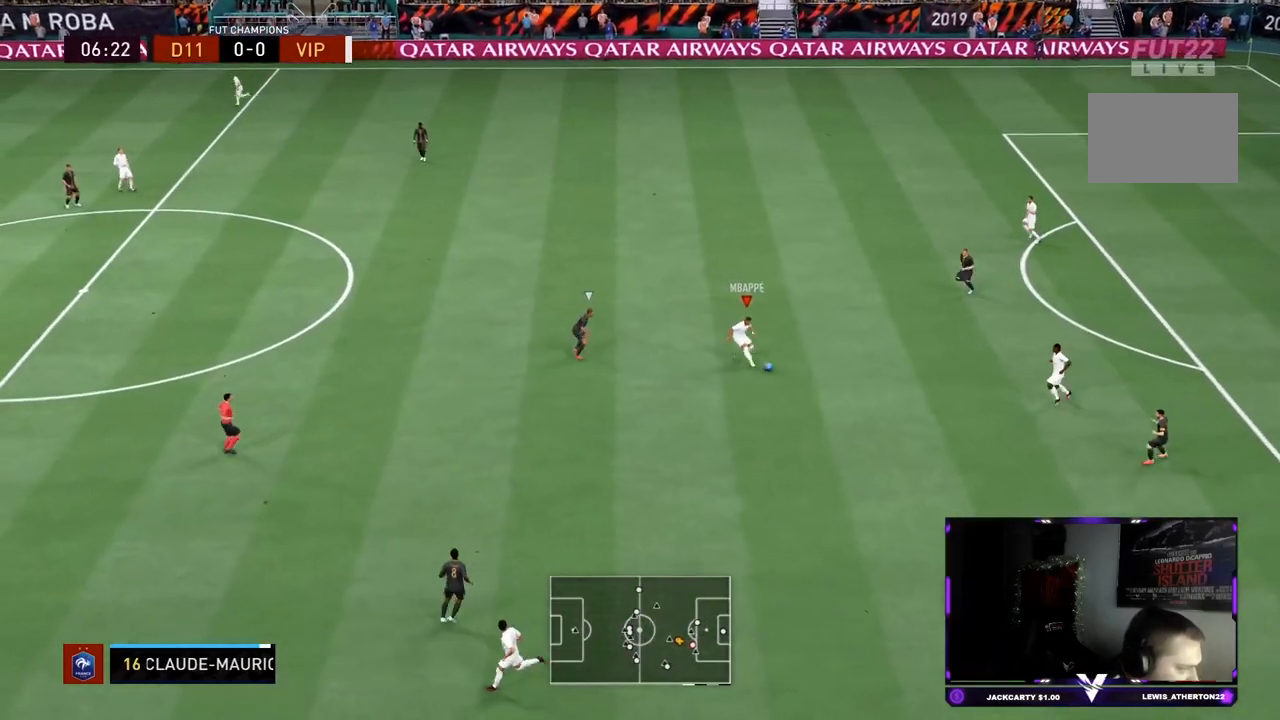
{"buttons": ["L1"], "left_stick": "down-left", "right_stick": "center", "events": [[133, "left_stick", "down-left"], [283, "L1", "down"], [317, "R2", "up"]]}
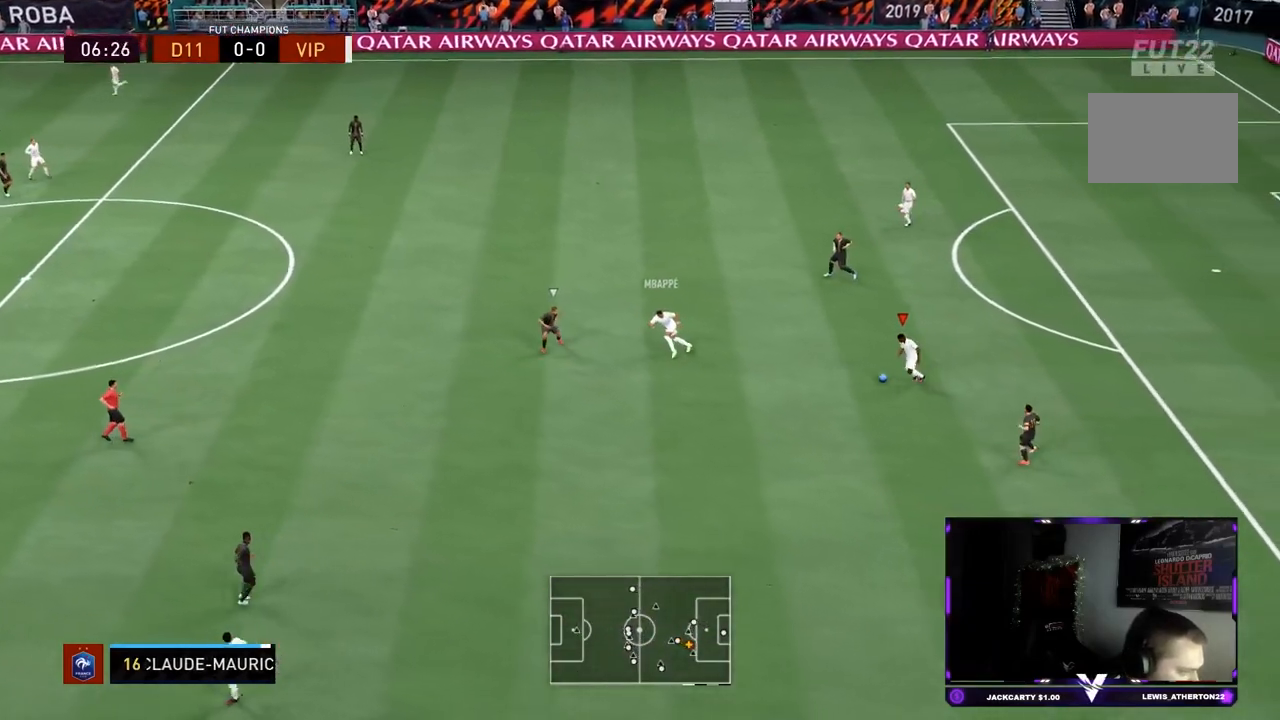
{"buttons": ["L1"], "left_stick": "down-left", "right_stick": "center", "events": []}
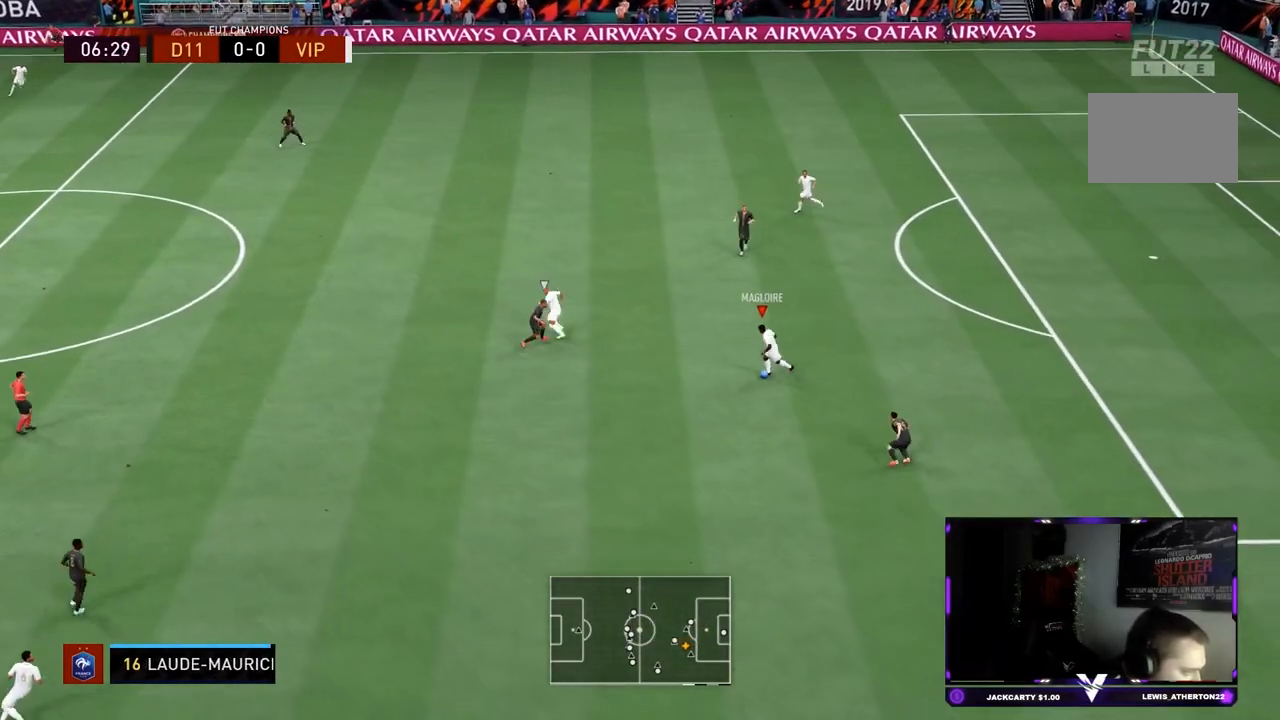
{"buttons": ["R2"], "left_stick": "down-left", "right_stick": "center", "events": [[250, "R2", "down"], [300, "L1", "up"]]}
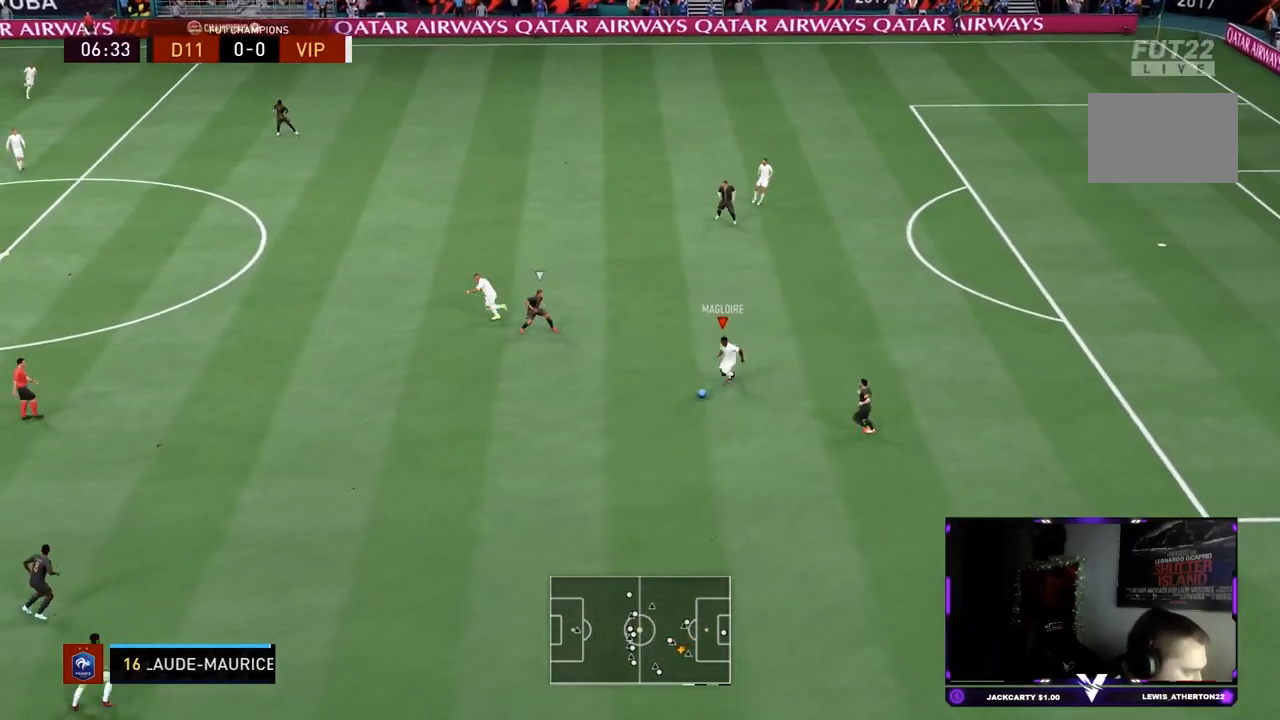
{"buttons": ["R2"], "left_stick": "down-left", "right_stick": "center", "events": []}
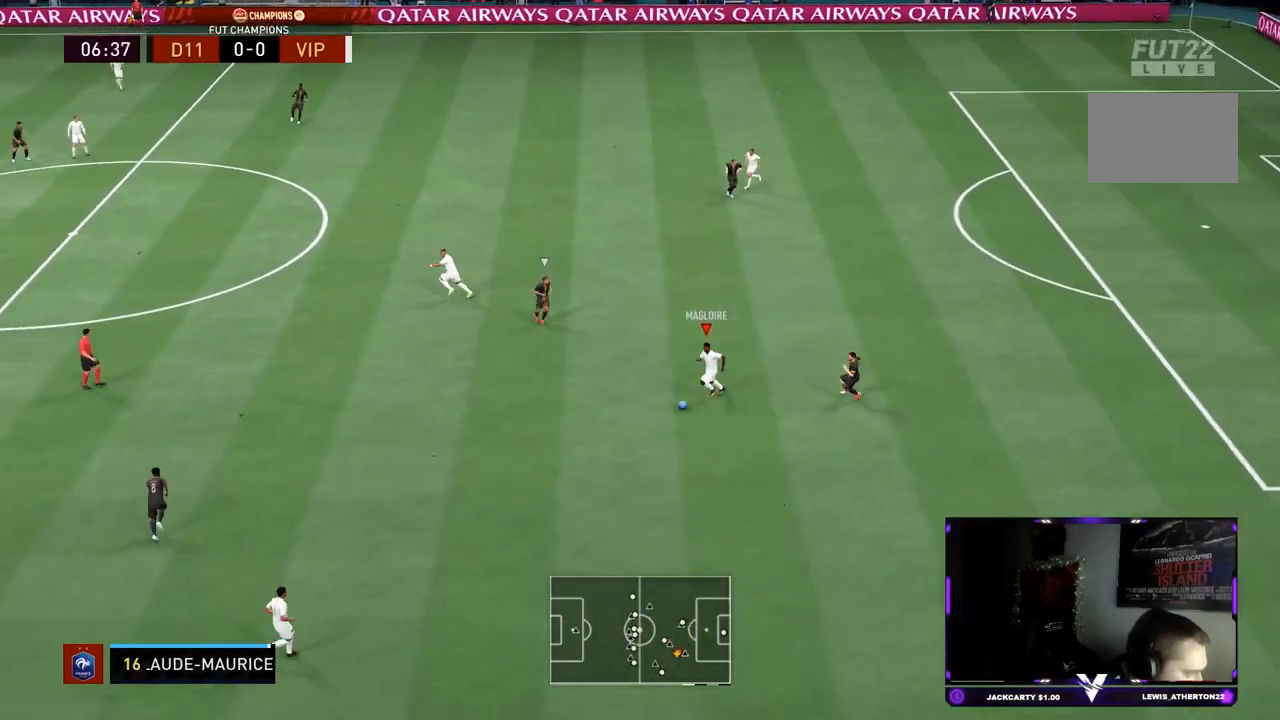
{"buttons": ["R2"], "left_stick": "down-left", "right_stick": "center", "events": []}
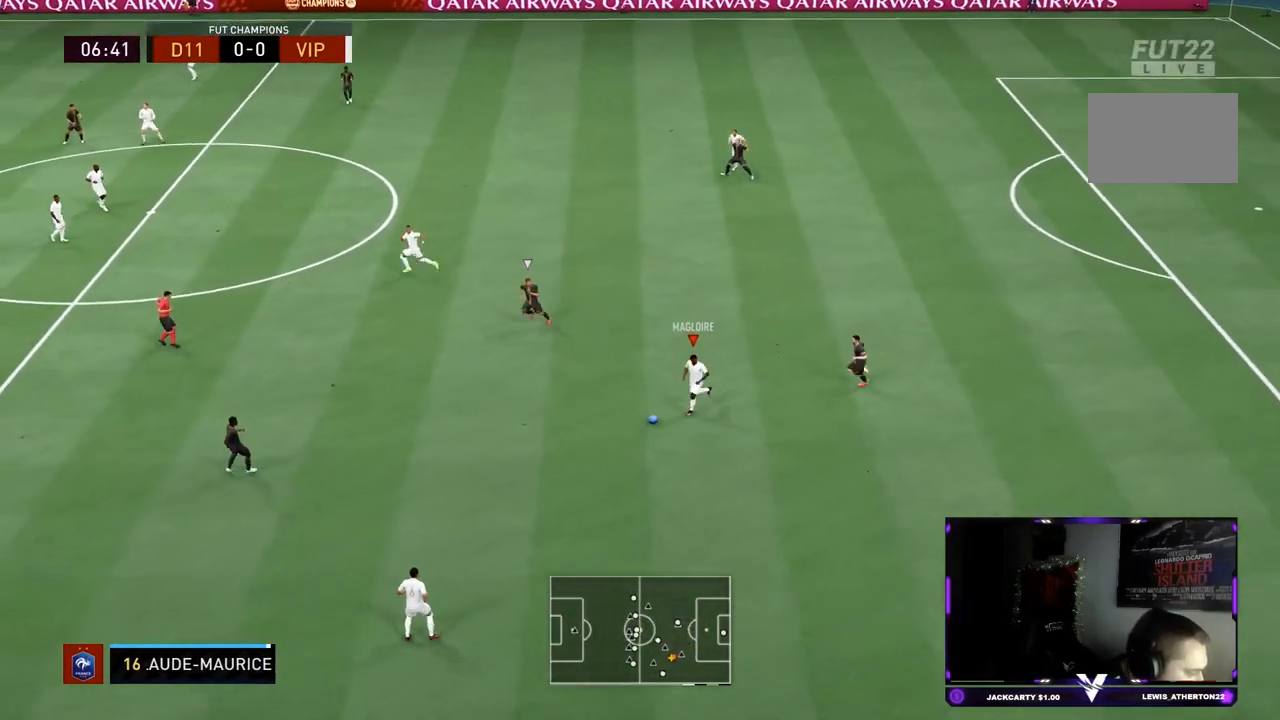
{"buttons": [], "left_stick": "left", "right_stick": "center", "events": [[67, "R2", "up"], [117, "right_stick", "up-left"], [451, "left_stick", "left"], [451, "right_stick", "center"]]}
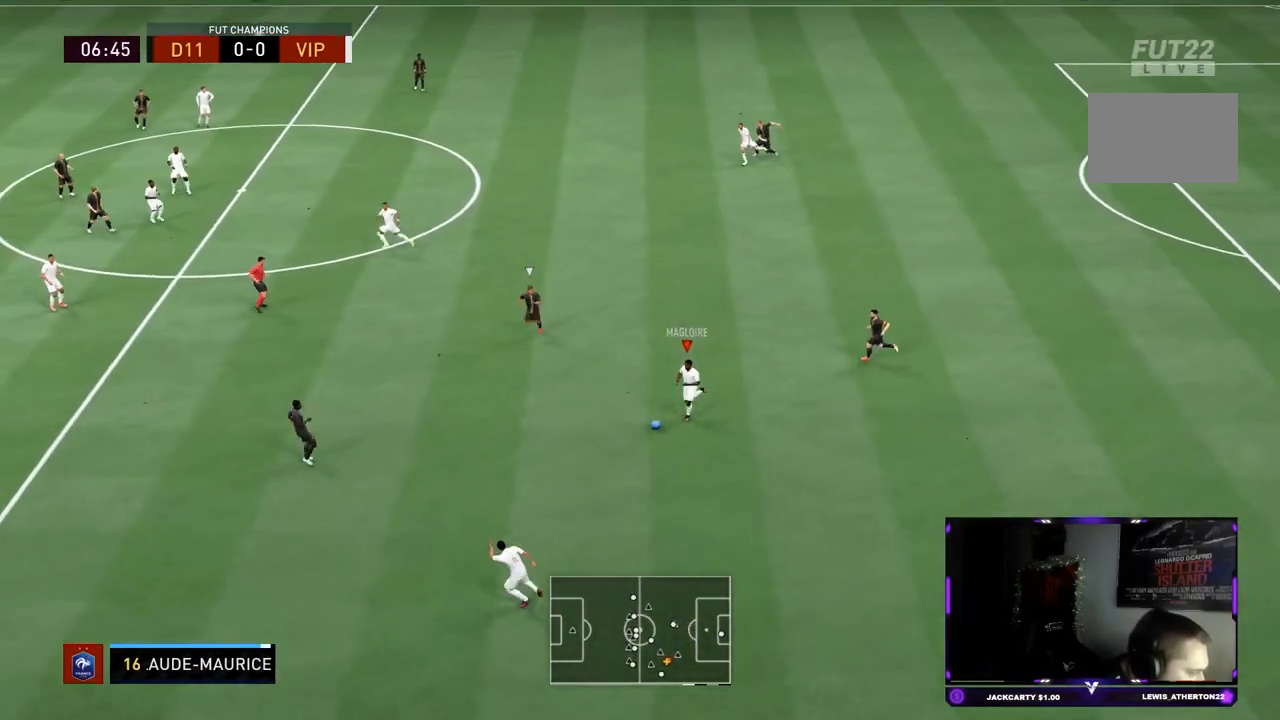
{"buttons": ["R2"], "left_stick": "left", "right_stick": "center", "events": [[16, "CROSS", "down"], [16, "R1", "down"], [116, "CROSS", "up"], [150, "R1", "up"], [200, "R2", "down"]]}
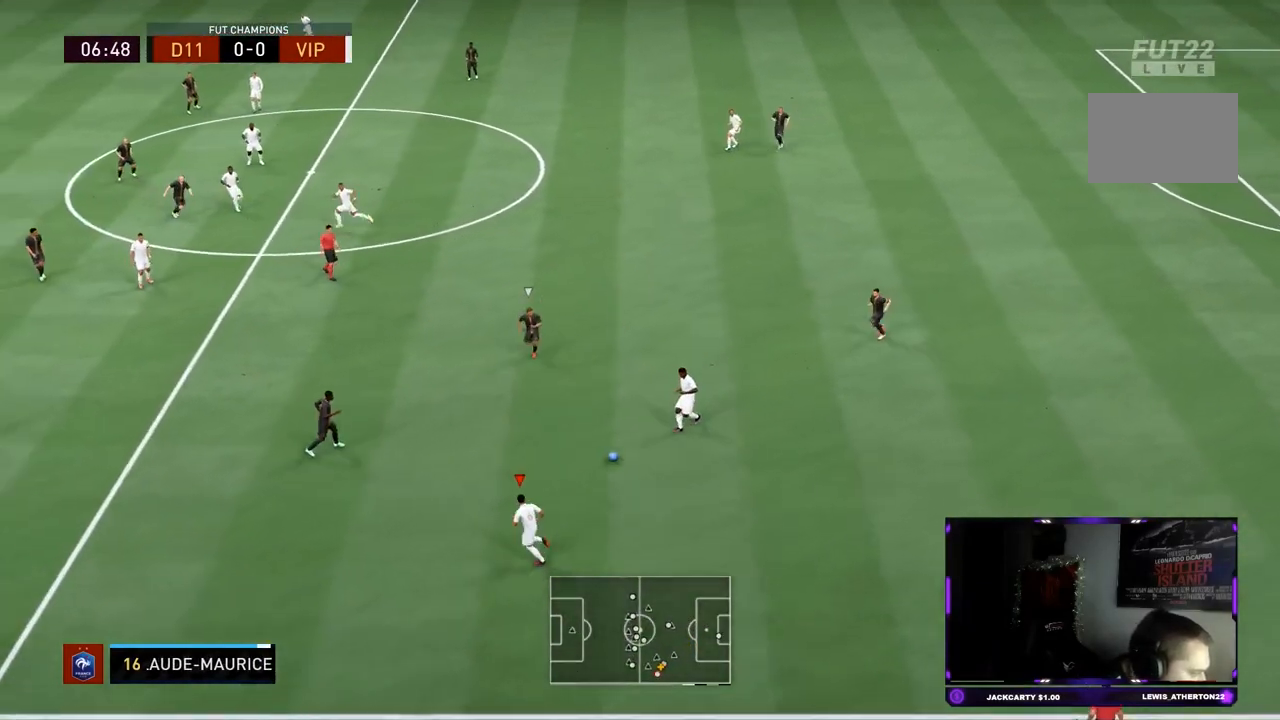
{"buttons": [], "left_stick": "down-left", "right_stick": "center", "events": [[317, "R2", "up"], [317, "left_stick", "down-left"]]}
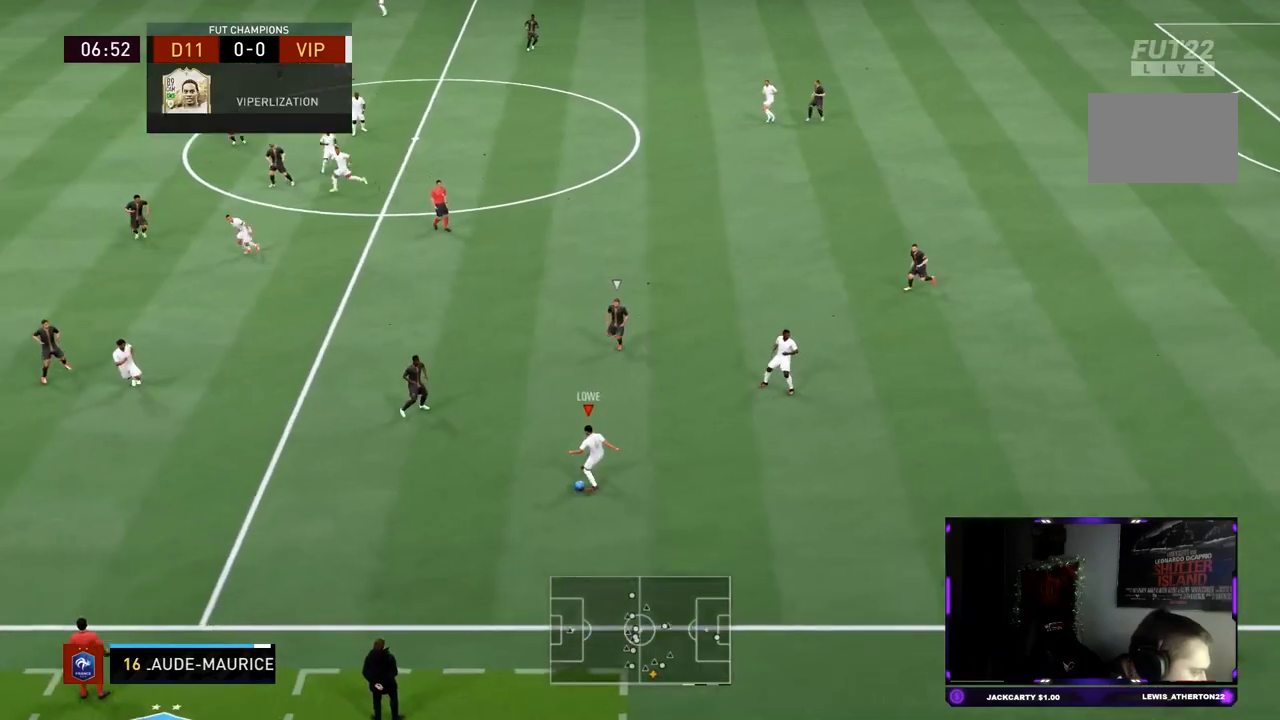
{"buttons": [], "left_stick": "up-right", "right_stick": "center", "events": [[83, "left_stick", "down-right"], [200, "left_stick", "up-right"], [433, "CROSS", "down"], [500, "CROSS", "up"]]}
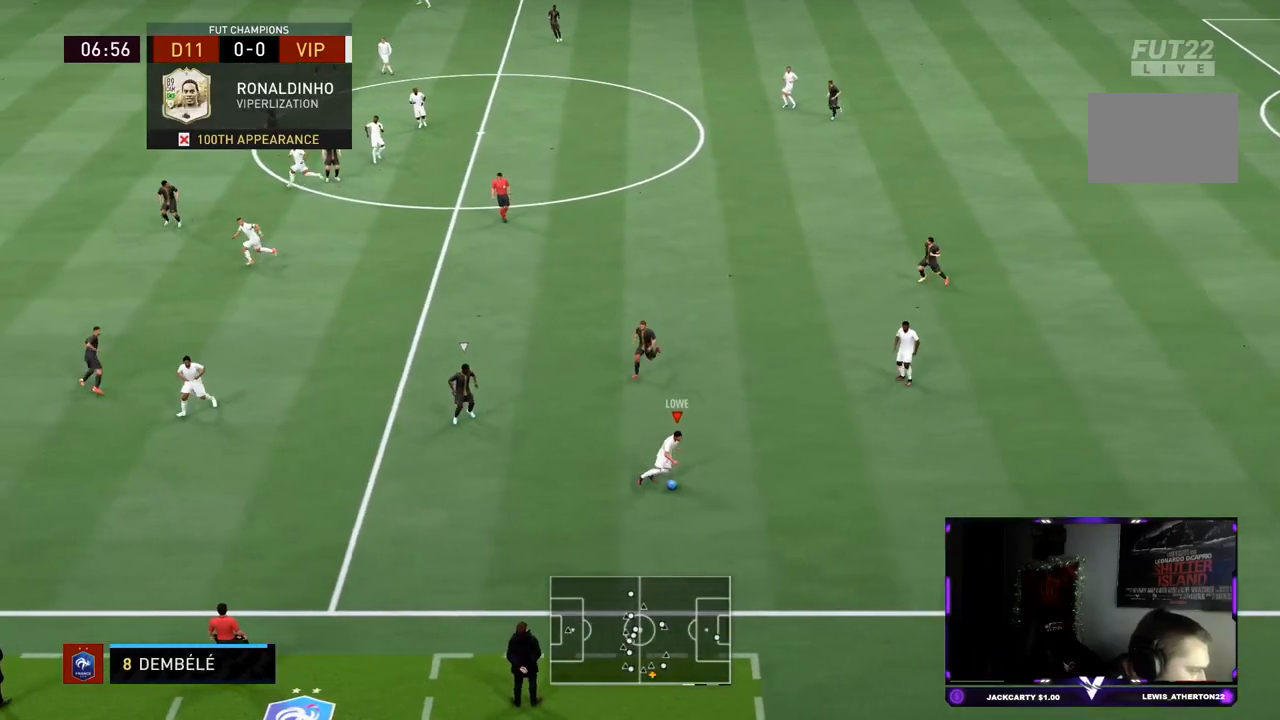
{"buttons": [], "left_stick": "up-left", "right_stick": "center", "events": [[100, "R2", "down"], [117, "left_stick", "center"], [317, "left_stick", "left"], [350, "R2", "up"], [501, "left_stick", "up-left"]]}
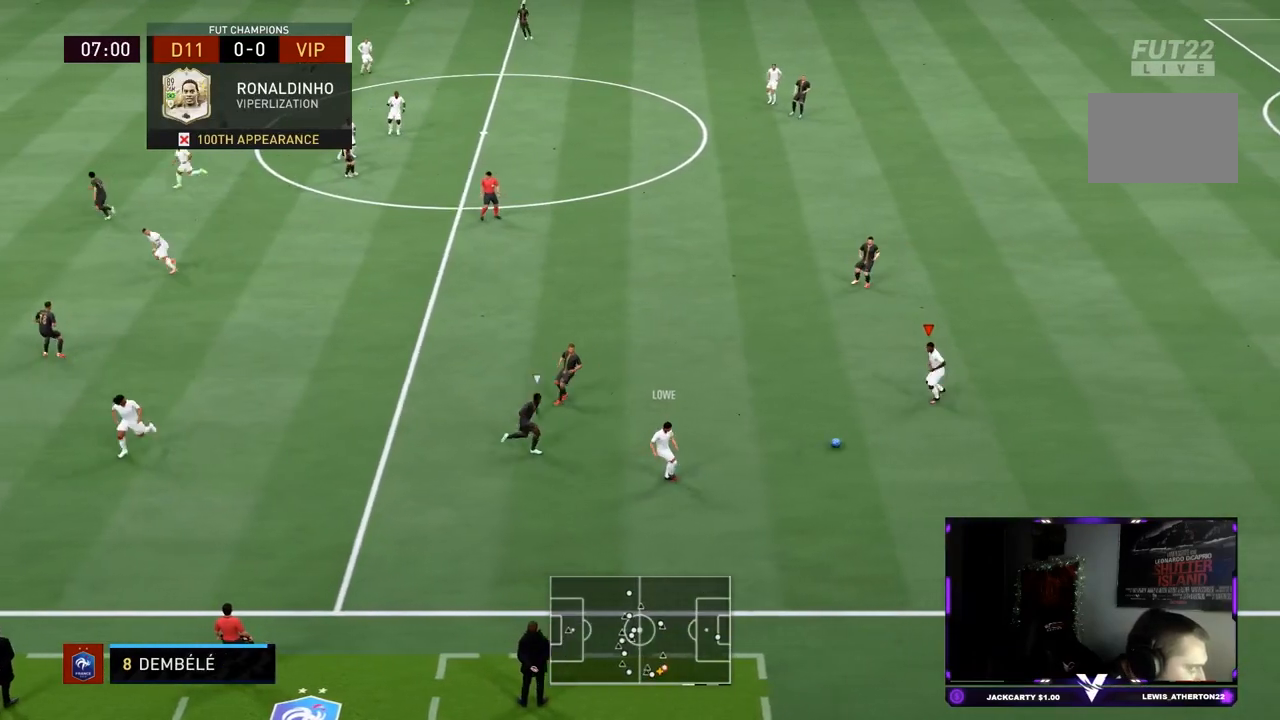
{"buttons": ["CROSS", "R1"], "left_stick": "up-left", "right_stick": "center", "events": [[333, "CROSS", "down"], [367, "R1", "down"]]}
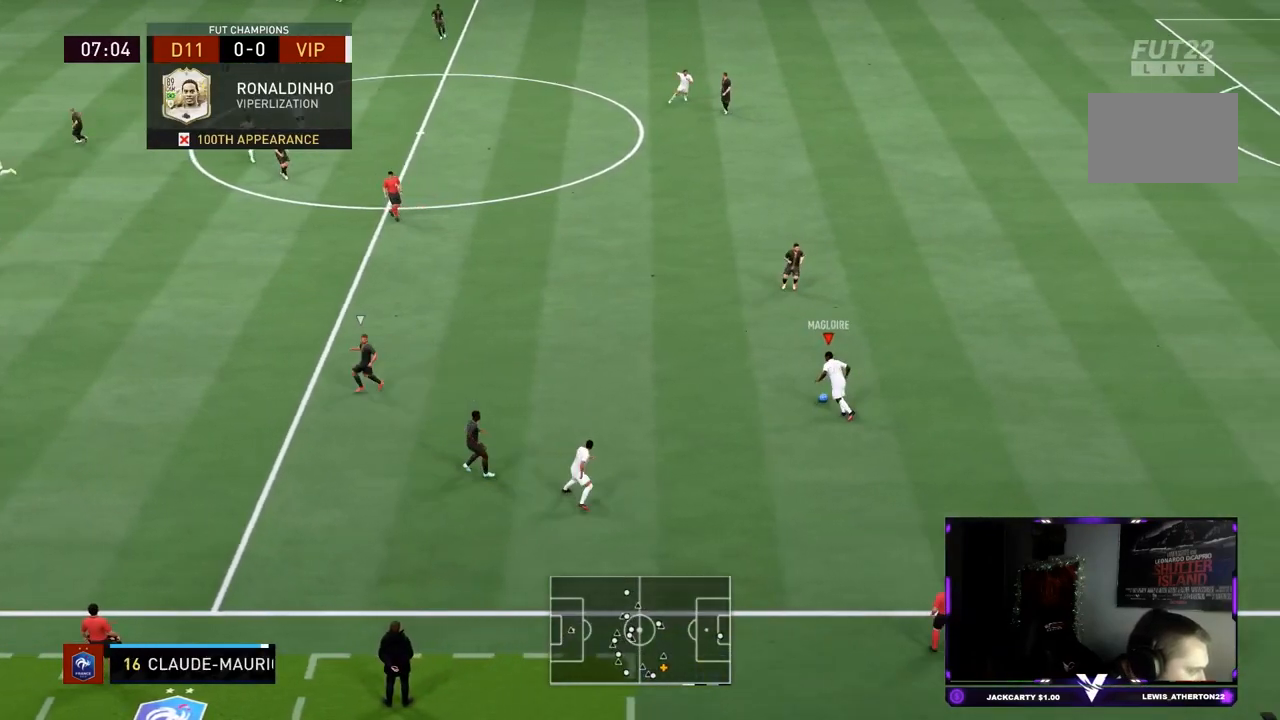
{"buttons": ["R2"], "left_stick": "left", "right_stick": "center", "events": [[117, "left_stick", "left"], [184, "CROSS", "up"], [184, "R1", "up"], [317, "R2", "down"]]}
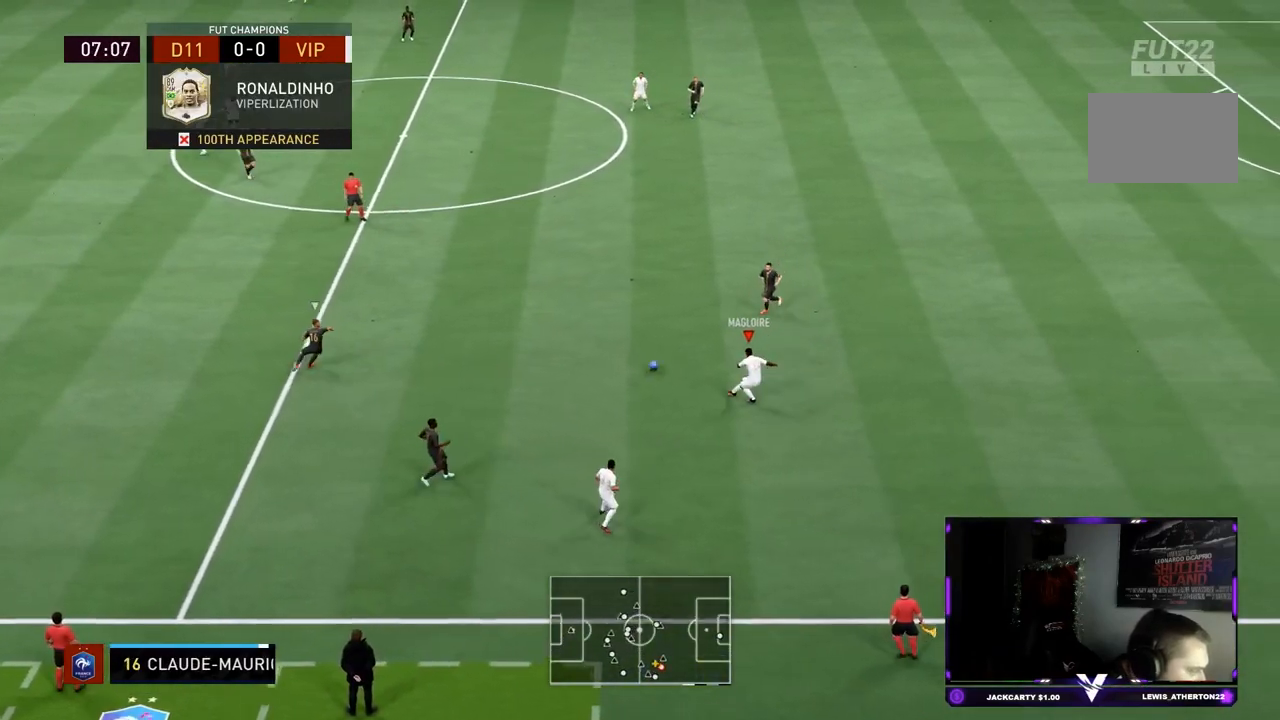
{"buttons": ["R2"], "left_stick": "up", "right_stick": "center", "events": [[333, "left_stick", "up-left"], [500, "left_stick", "up"]]}
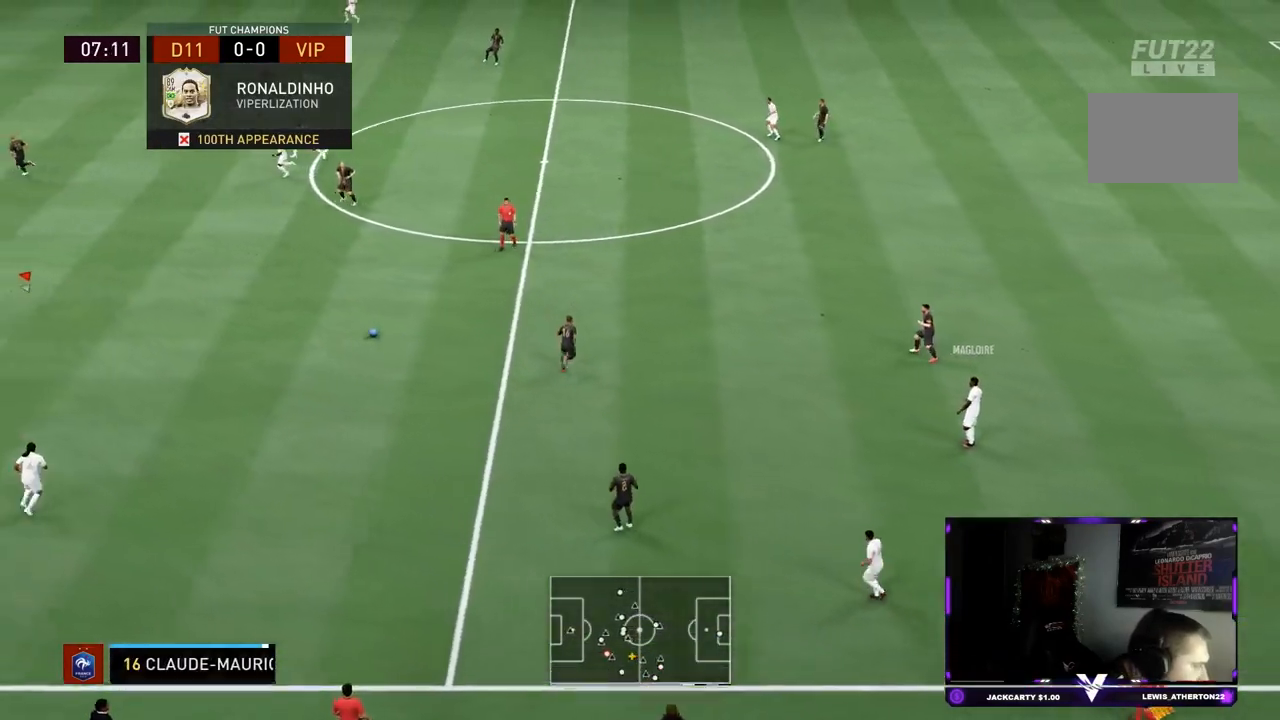
{"buttons": ["L2"], "left_stick": "up-right", "right_stick": "center", "events": [[33, "left_stick", "up-left"], [67, "left_stick", "right"], [100, "R2", "up"], [250, "L2", "down"], [501, "left_stick", "up-right"]]}
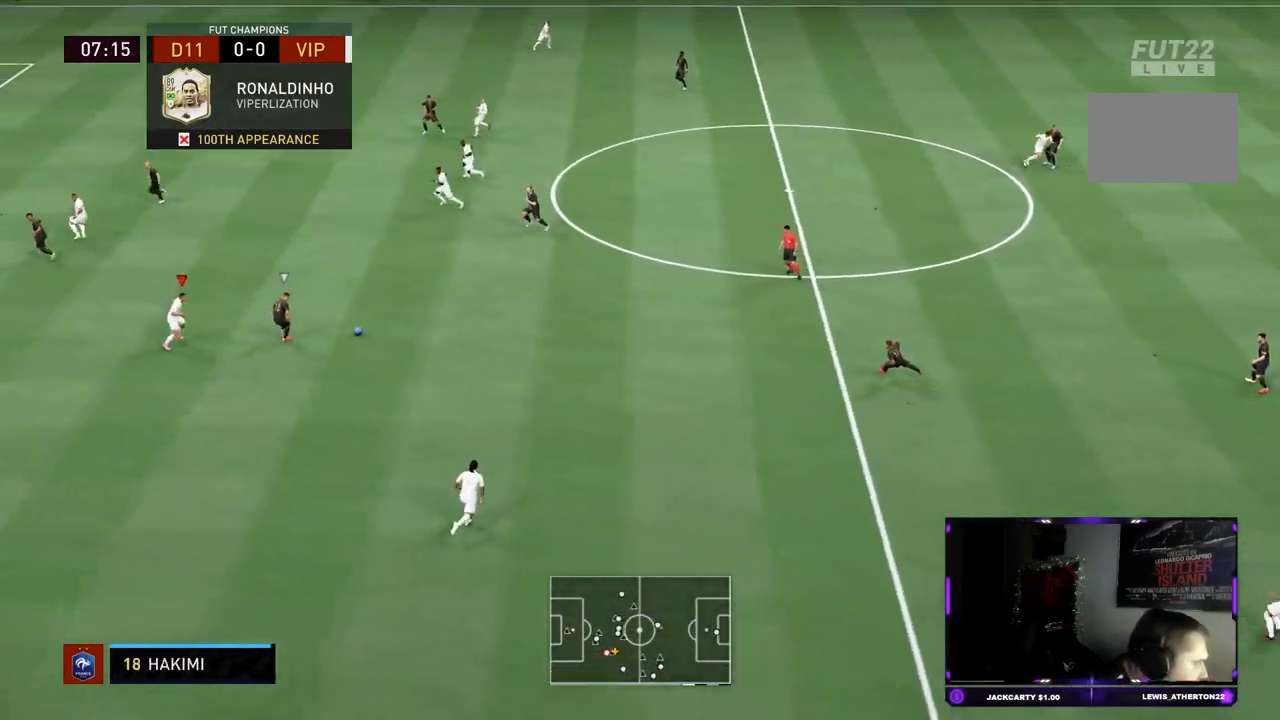
{"buttons": ["L2", "R2"], "left_stick": "up-right", "right_stick": "center", "events": [[333, "R2", "down"]]}
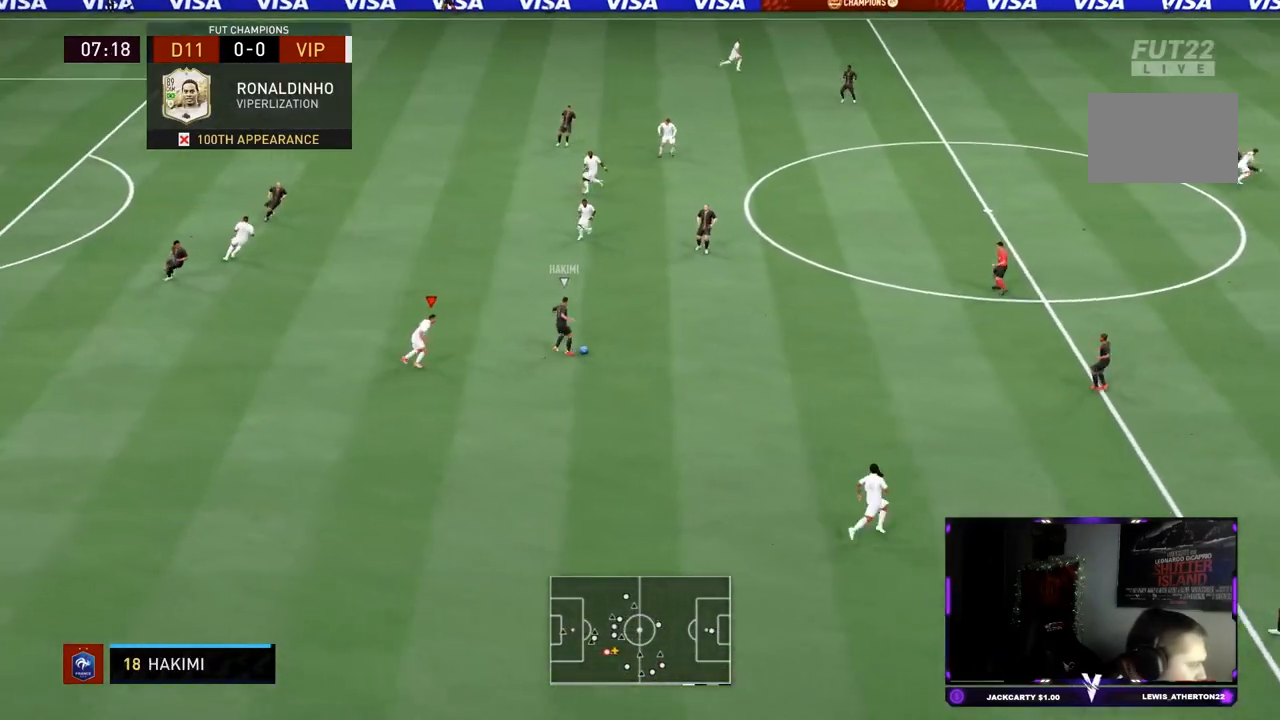
{"buttons": ["R2"], "left_stick": "up-right", "right_stick": "center", "events": [[17, "L2", "up"], [201, "L1", "down"], [301, "L1", "up"]]}
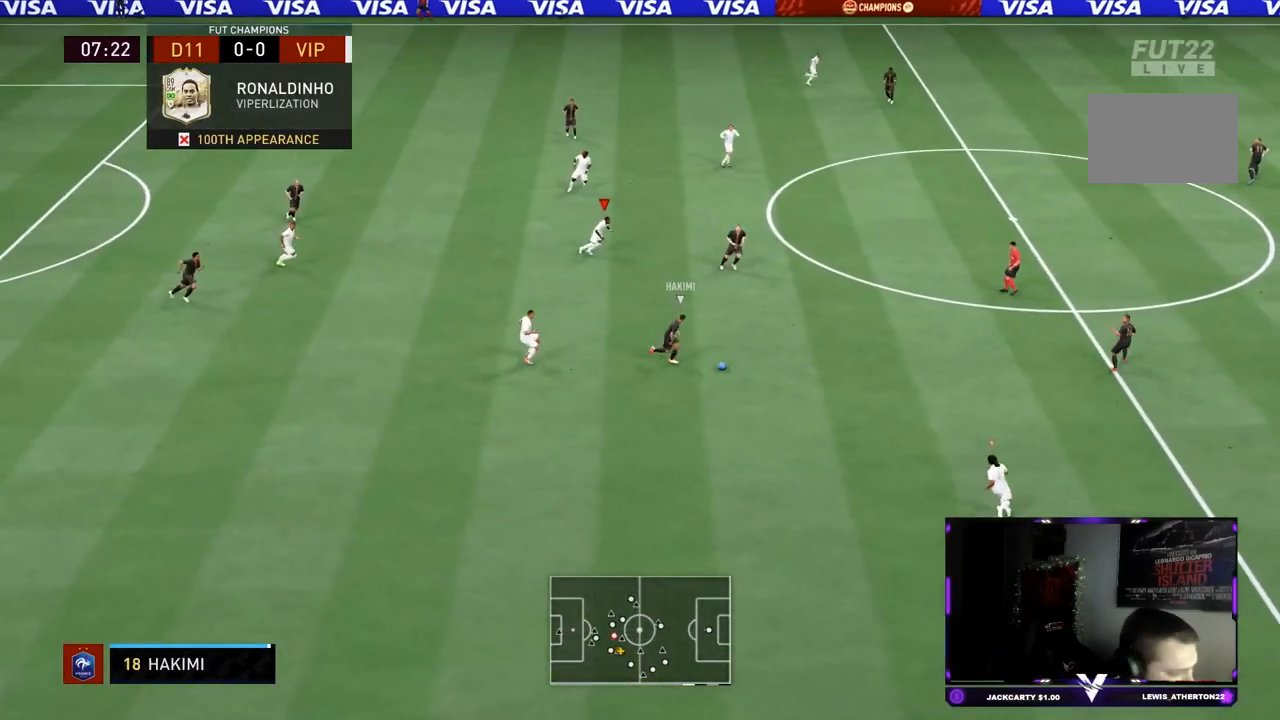
{"buttons": ["R2"], "left_stick": "up-right", "right_stick": "center", "events": [[350, "L1", "down"], [484, "L1", "up"]]}
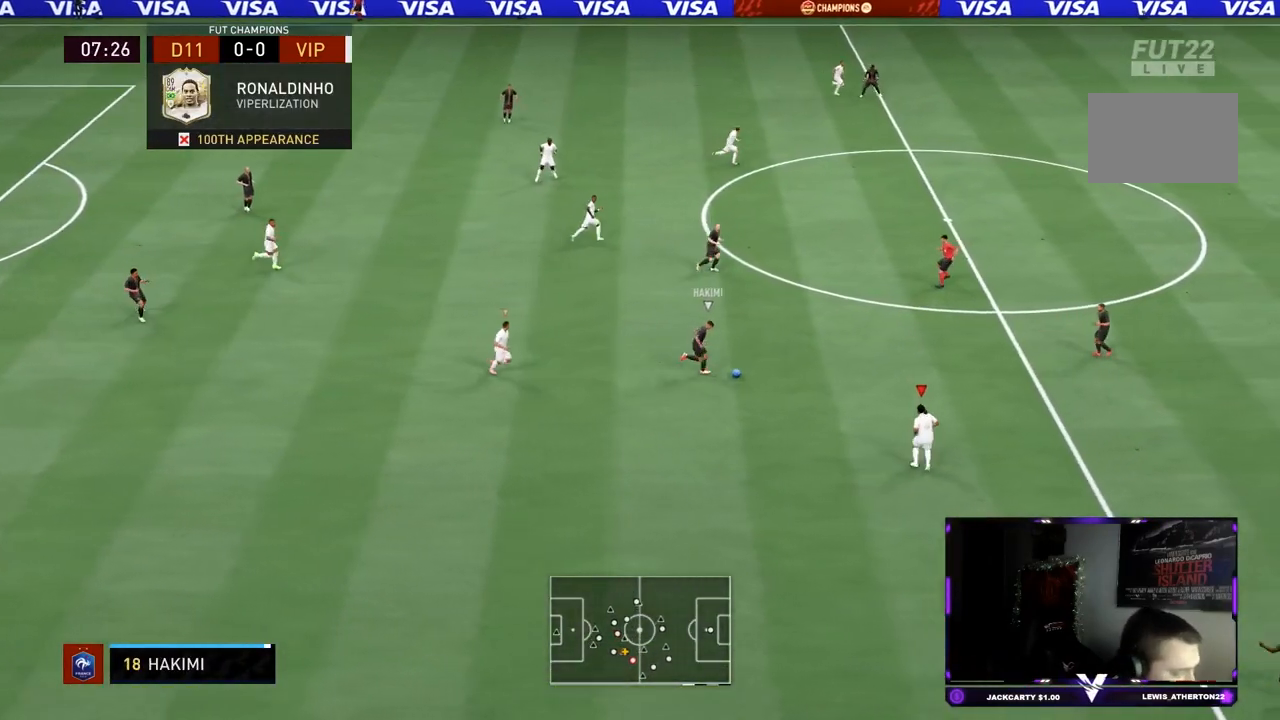
{"buttons": ["R2"], "left_stick": "up-right", "right_stick": "center", "events": []}
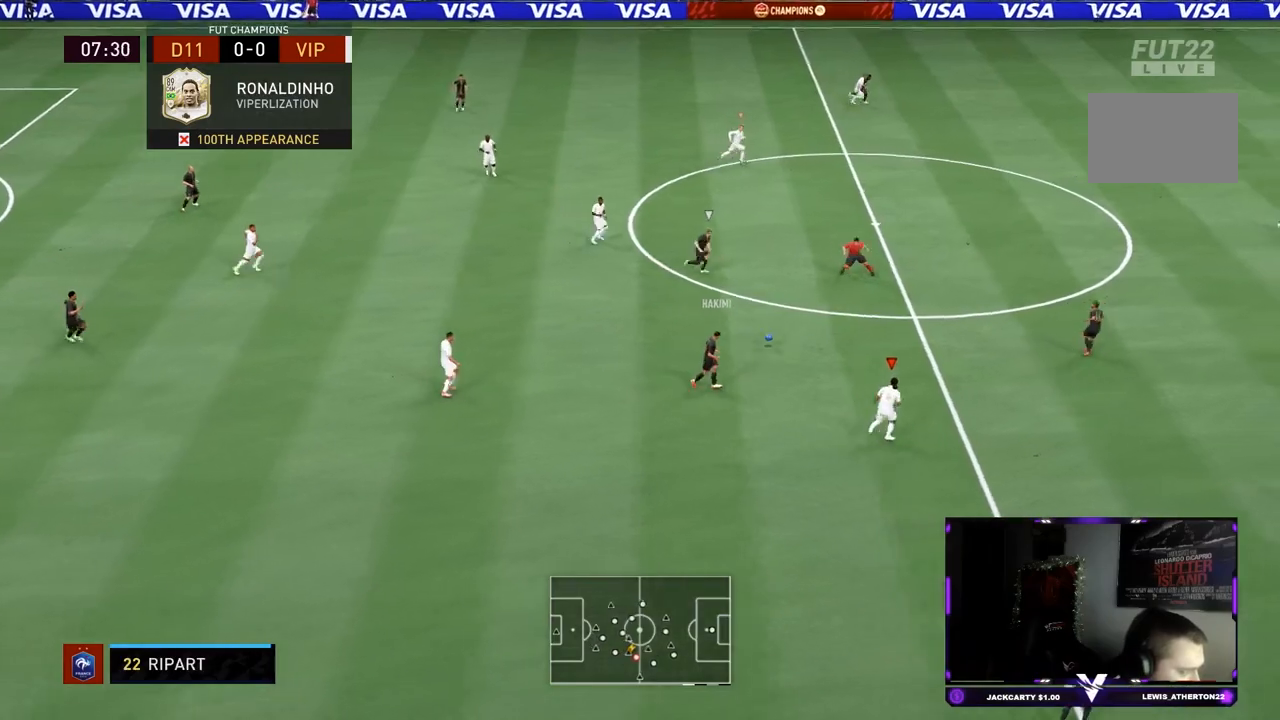
{"buttons": ["R2"], "left_stick": "up-right", "right_stick": "center", "events": []}